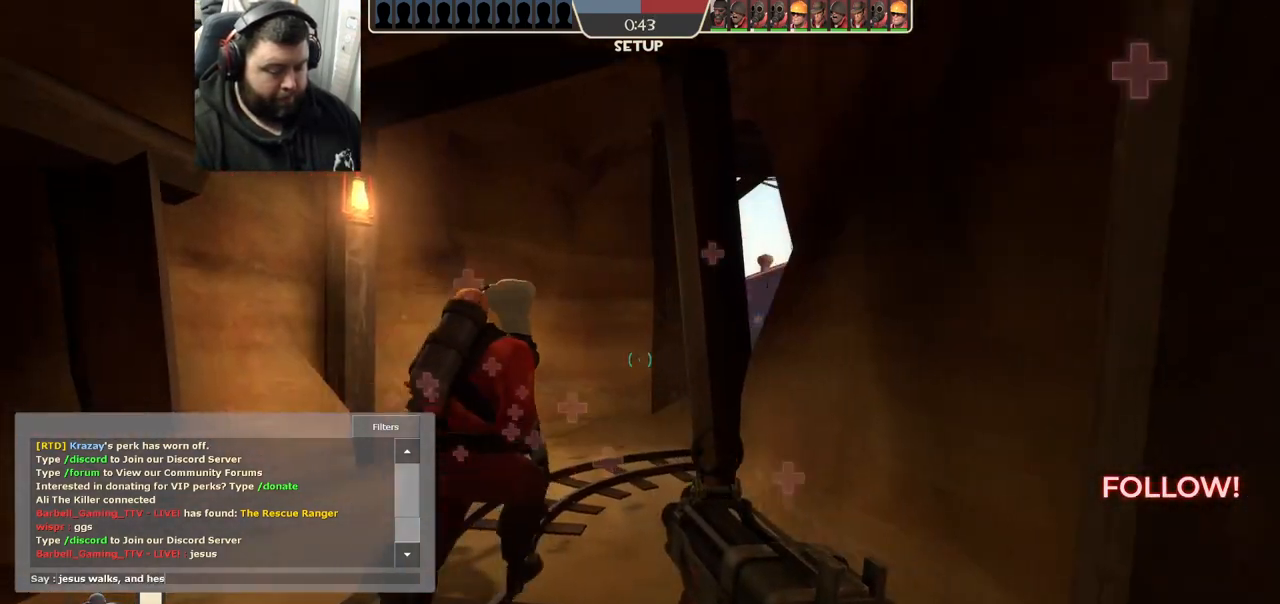
Gameplay with a controller (PlayStation layout); each line is a JSON object with the inputs held at the frame after it. "events" lists button and stick changes between this image and that frame as [ms after this image, input, new state], when the widget could be followed in between. Not read: R1.
{"buttons": [], "left_stick": "up", "right_stick": "center", "events": [[300, "left_stick", "up"]]}
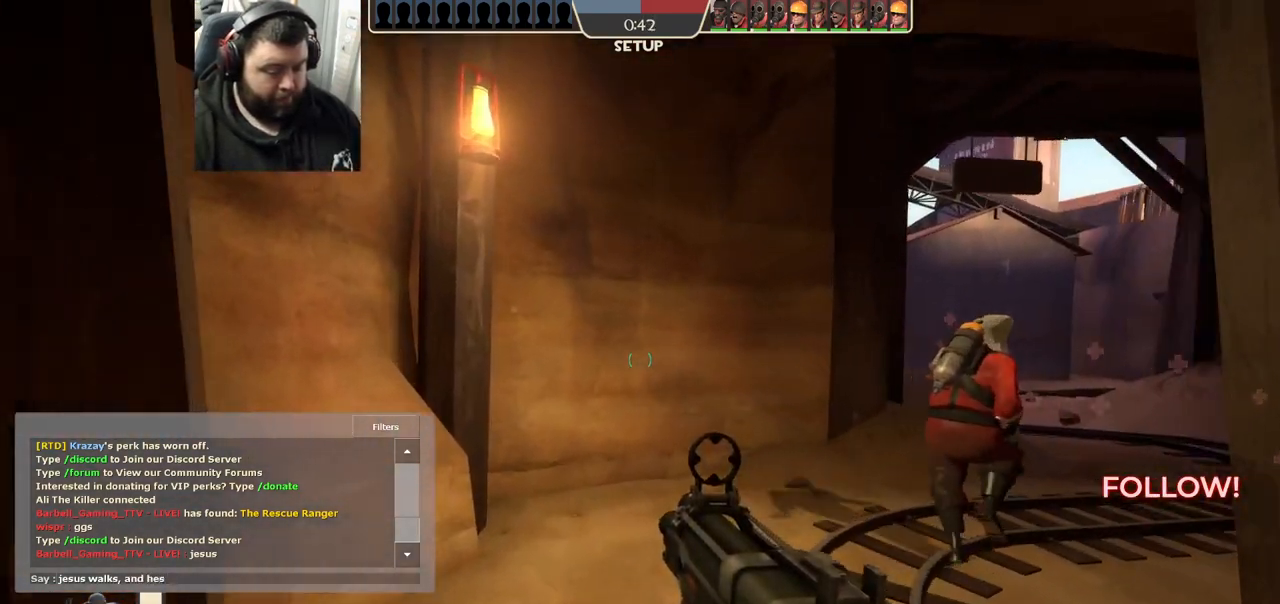
{"buttons": [], "left_stick": "up-right", "right_stick": "center", "events": [[217, "left_stick", "up-right"]]}
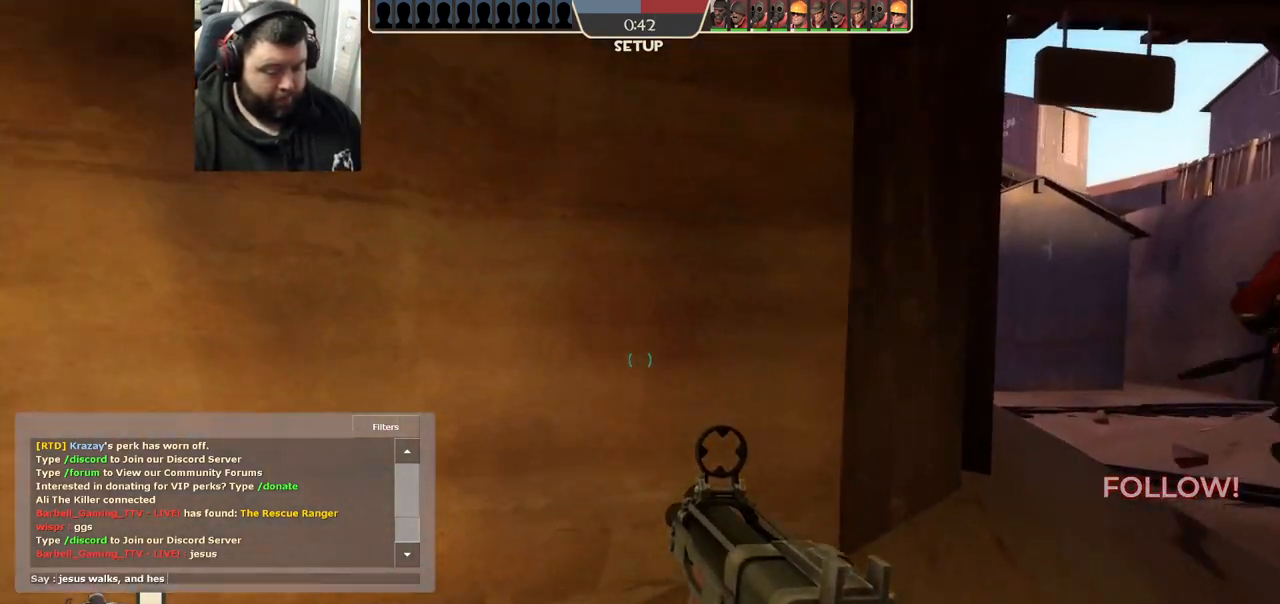
{"buttons": [], "left_stick": "right", "right_stick": "center", "events": [[267, "left_stick", "right"]]}
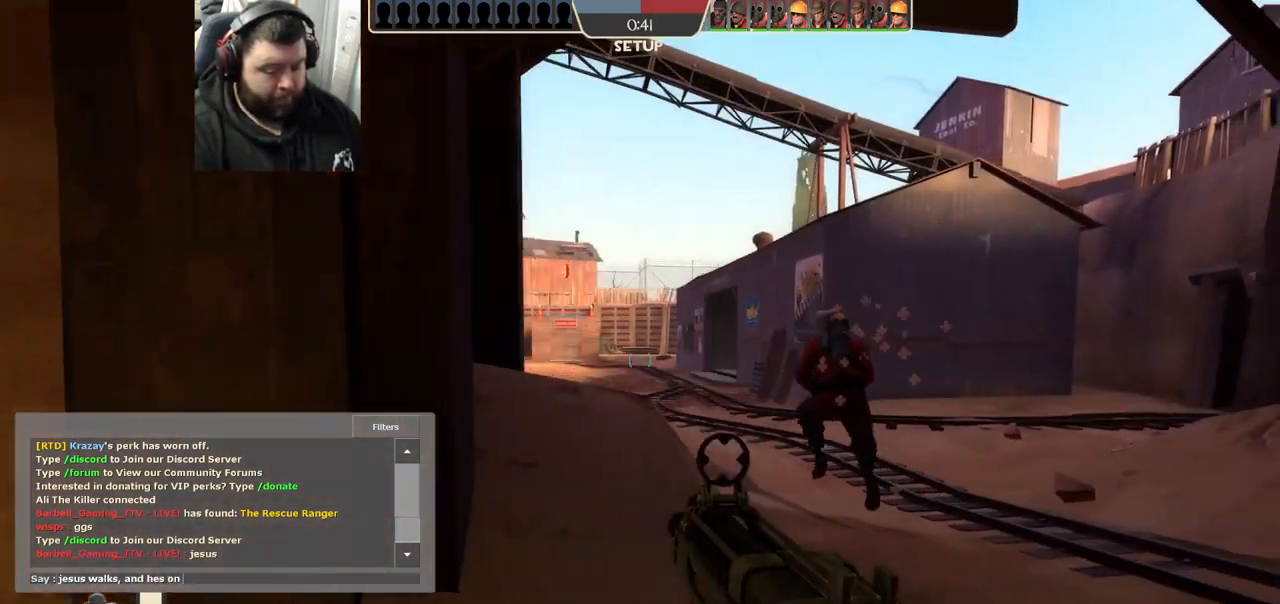
{"buttons": [], "left_stick": "up", "right_stick": "center", "events": [[233, "left_stick", "up-right"], [467, "left_stick", "up"]]}
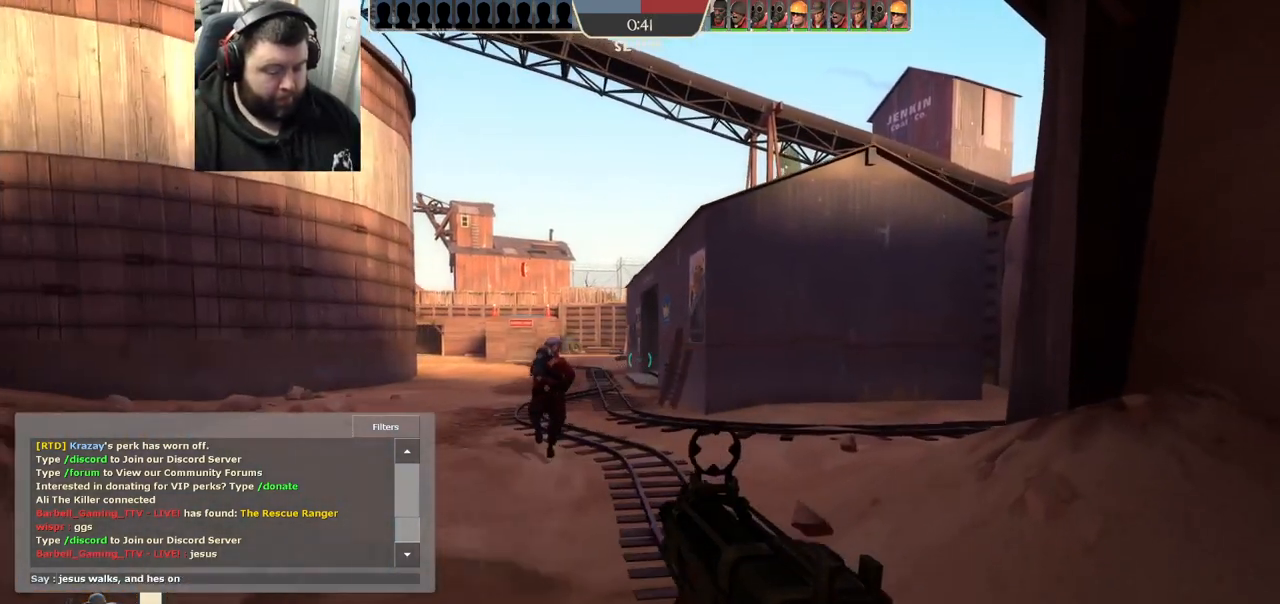
{"buttons": [], "left_stick": "up", "right_stick": "center", "events": []}
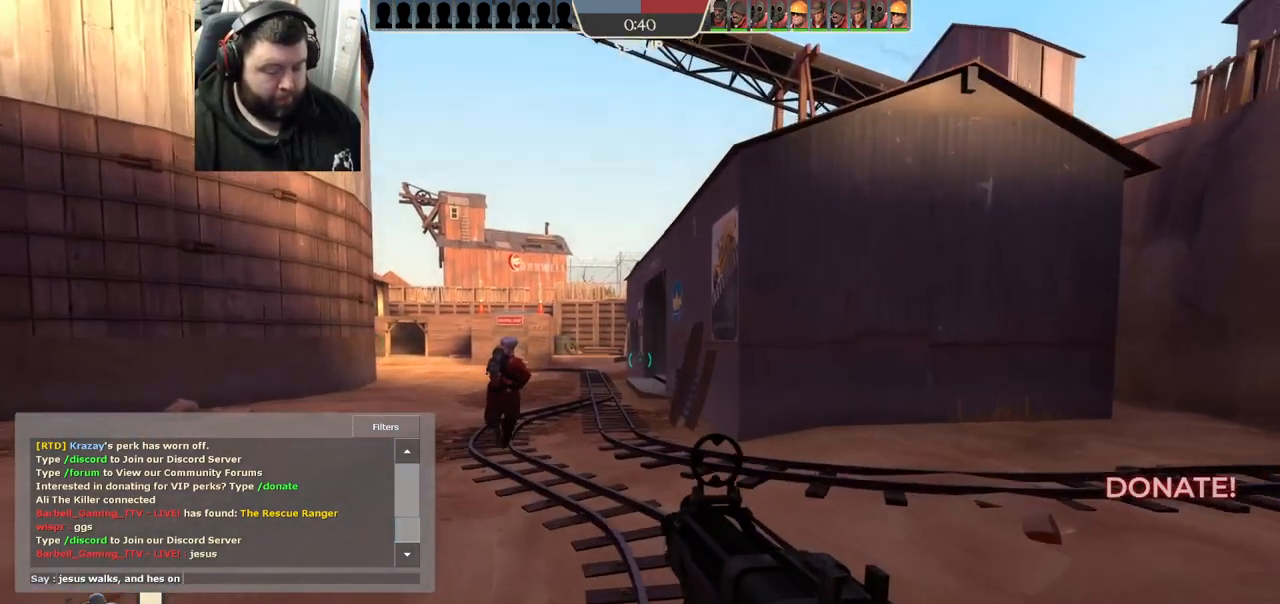
{"buttons": [], "left_stick": "up", "right_stick": "center", "events": []}
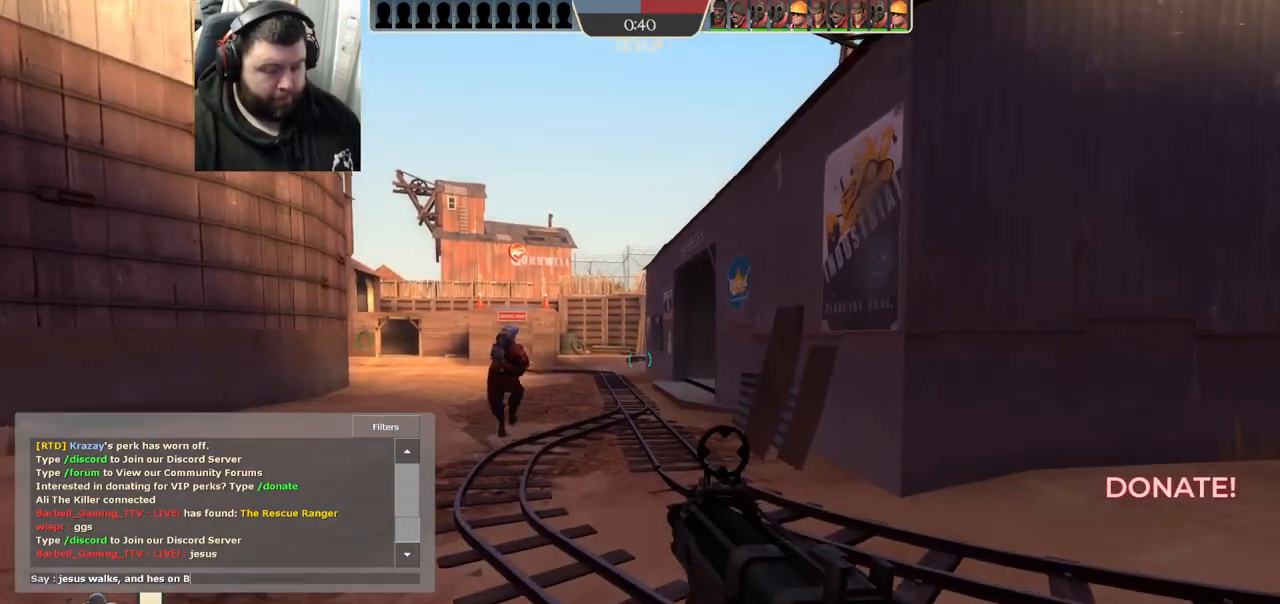
{"buttons": [], "left_stick": "up", "right_stick": "center", "events": []}
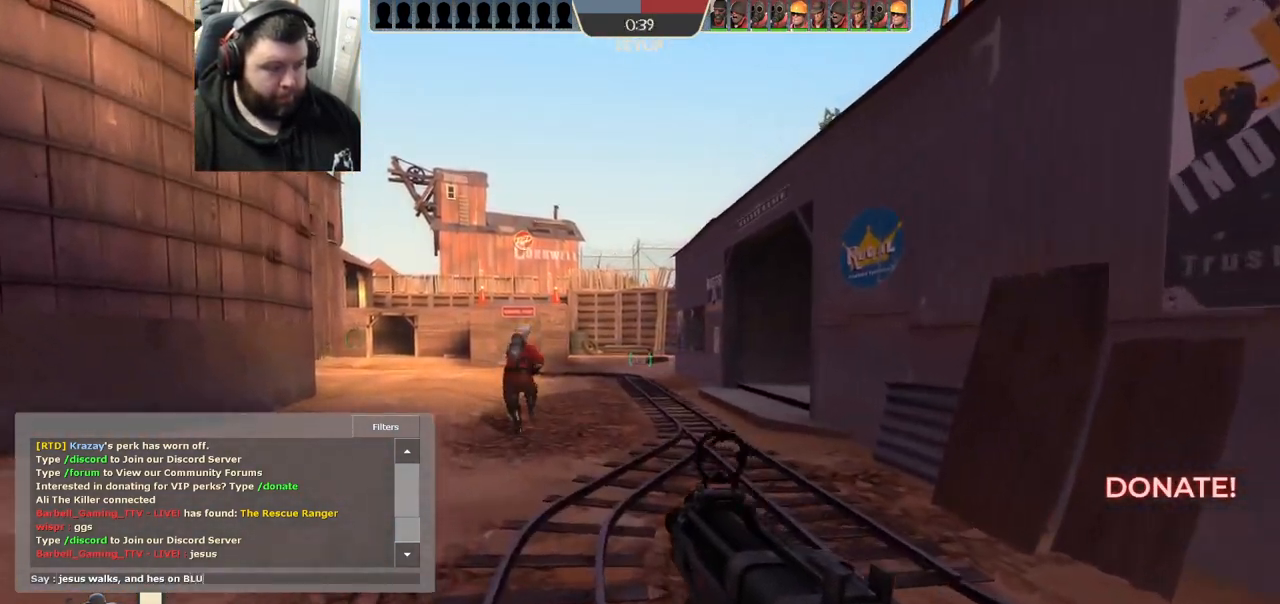
{"buttons": [], "left_stick": "up", "right_stick": "center", "events": []}
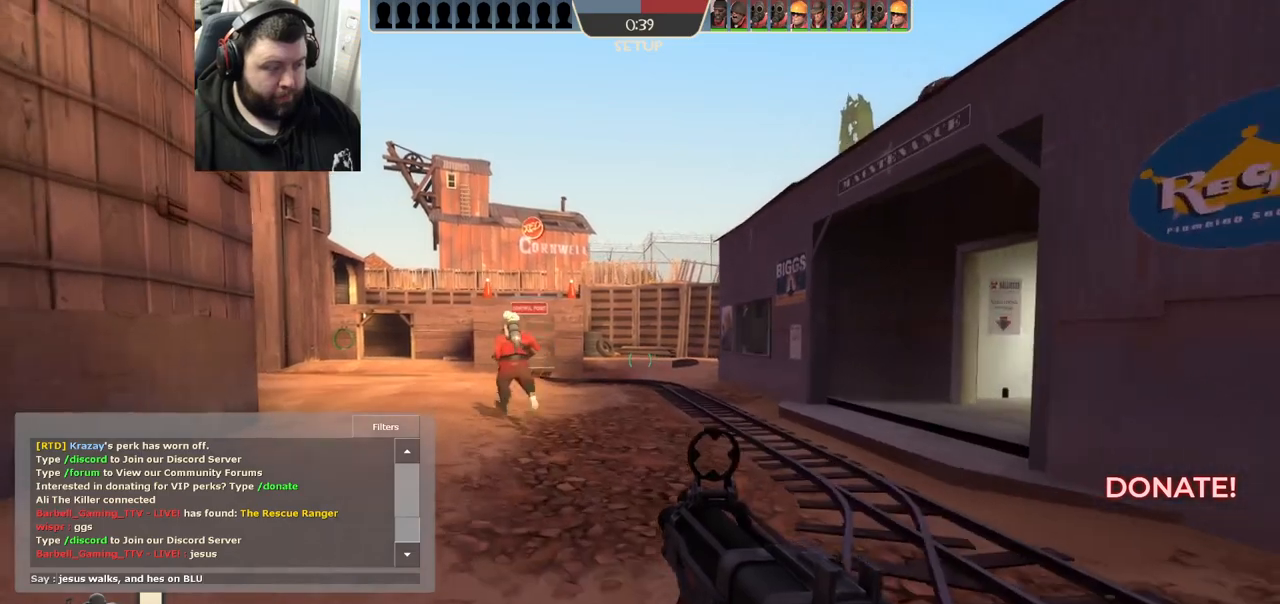
{"buttons": [], "left_stick": "up-left", "right_stick": "center", "events": [[483, "left_stick", "up-left"]]}
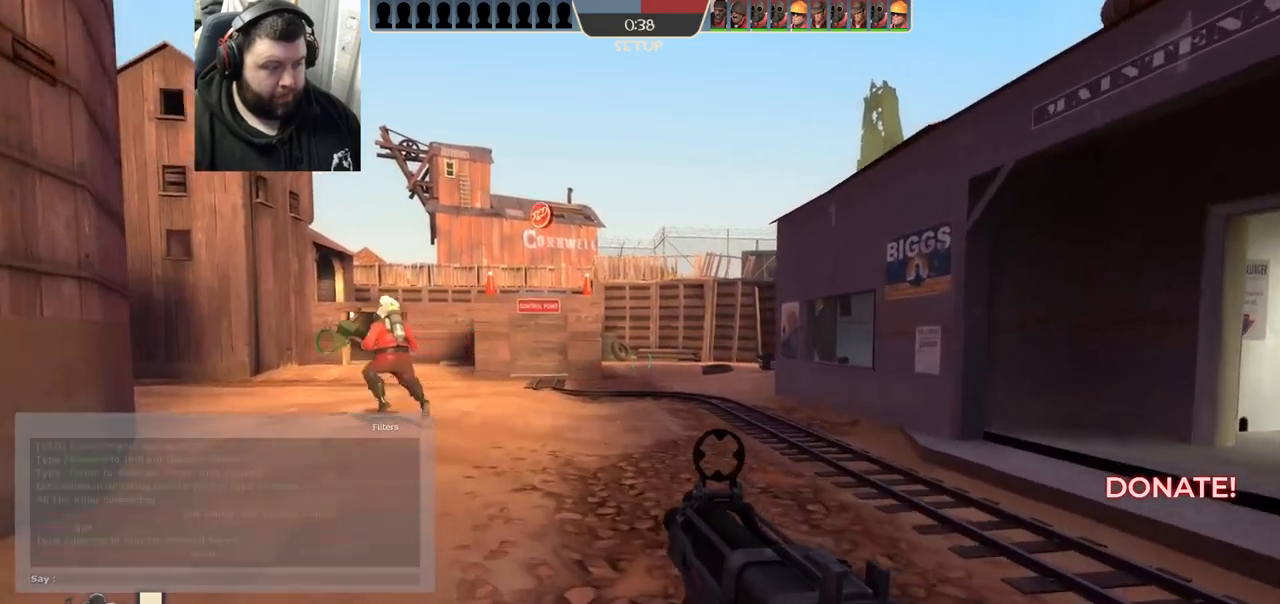
{"buttons": [], "left_stick": "up-left", "right_stick": "center", "events": []}
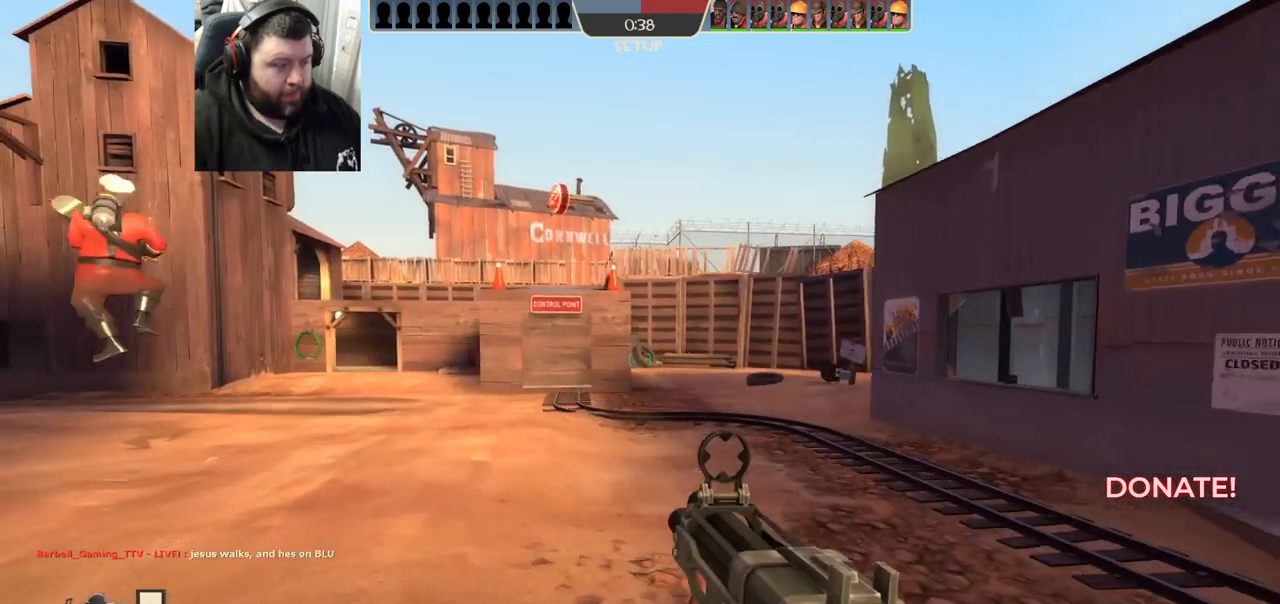
{"buttons": [], "left_stick": "up-left", "right_stick": "center", "events": []}
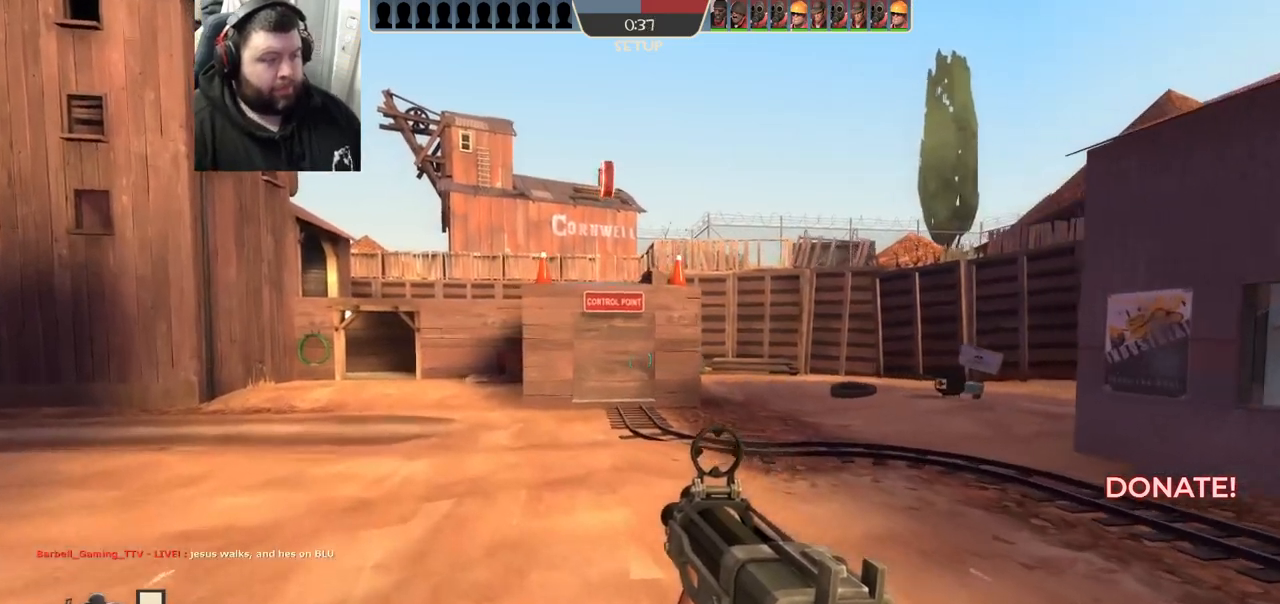
{"buttons": [], "left_stick": "up", "right_stick": "center", "events": [[17, "right_stick", "left"], [150, "right_stick", "center"], [200, "left_stick", "up"]]}
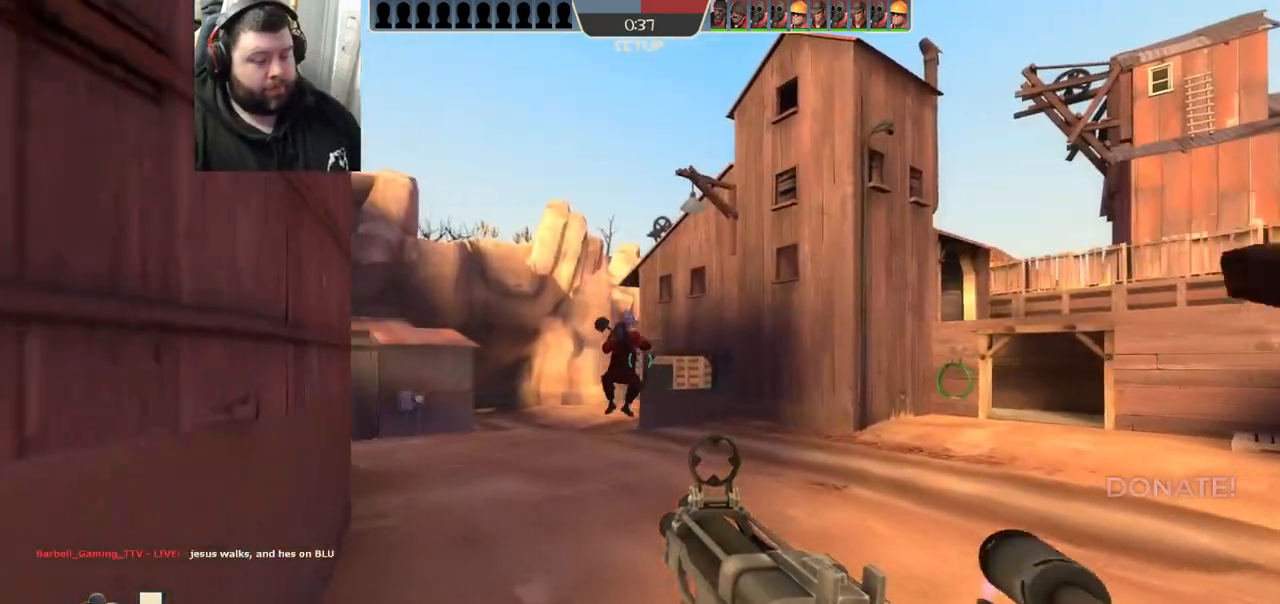
{"buttons": [], "left_stick": "up-left", "right_stick": "center", "events": [[467, "left_stick", "up-left"]]}
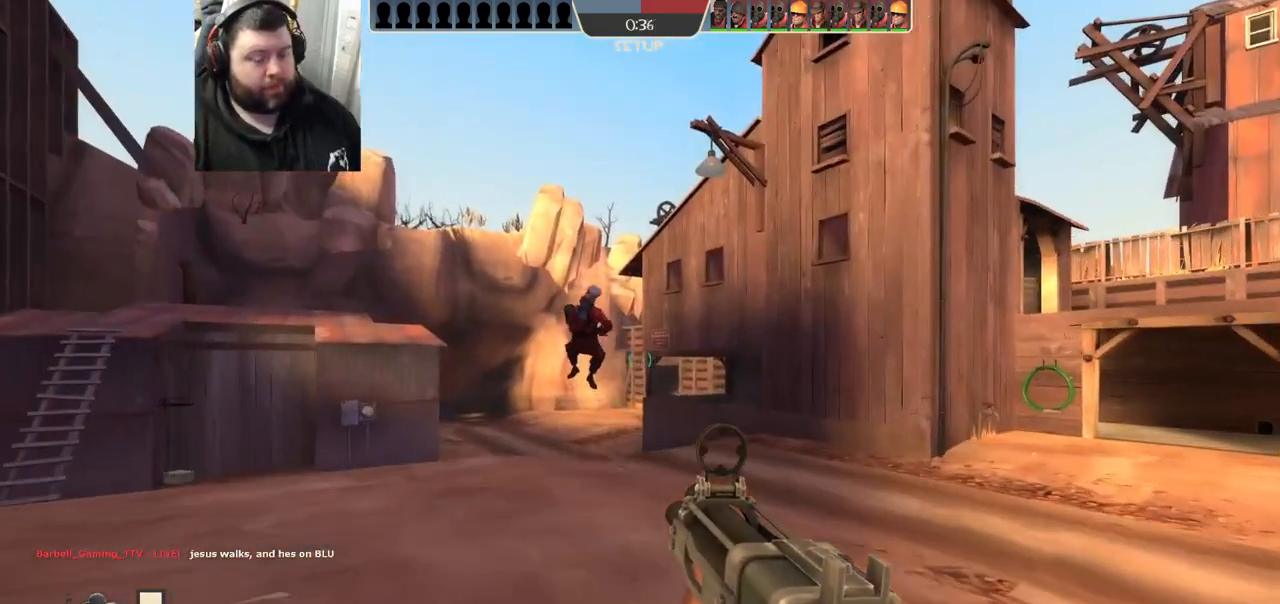
{"buttons": [], "left_stick": "up-left", "right_stick": "center", "events": [[50, "right_stick", "left"], [117, "right_stick", "center"], [250, "SQUARE", "down"], [317, "SQUARE", "up"], [400, "SQUARE", "down"], [467, "SQUARE", "up"]]}
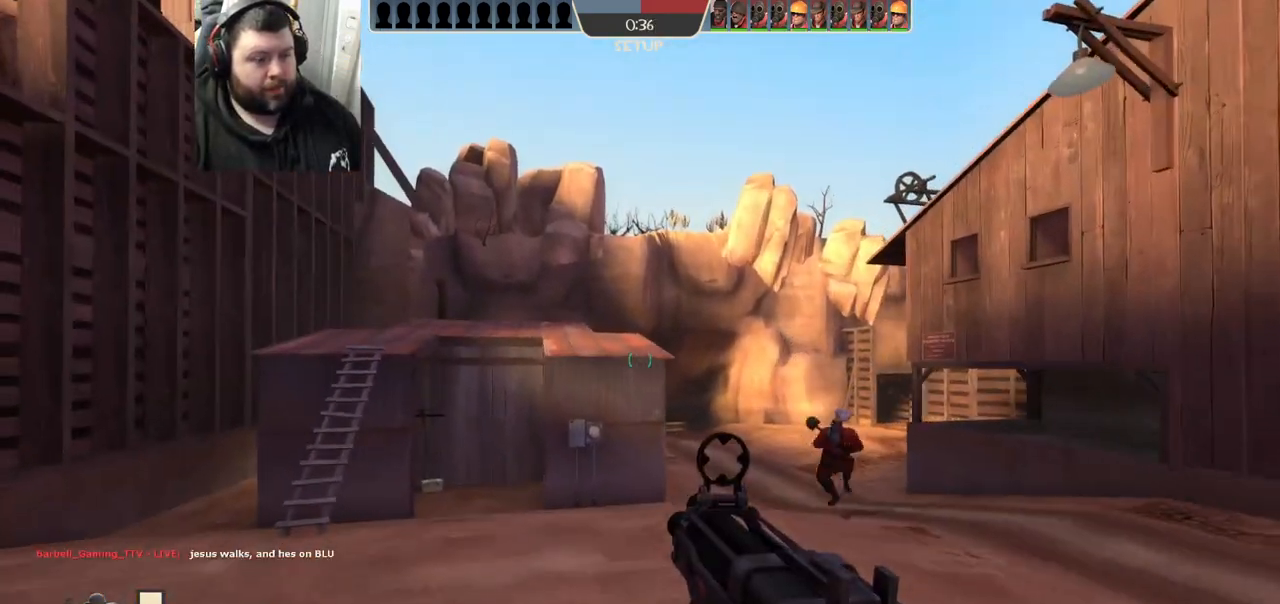
{"buttons": [], "left_stick": "up-left", "right_stick": "center", "events": [[50, "SQUARE", "down"], [133, "SQUARE", "up"]]}
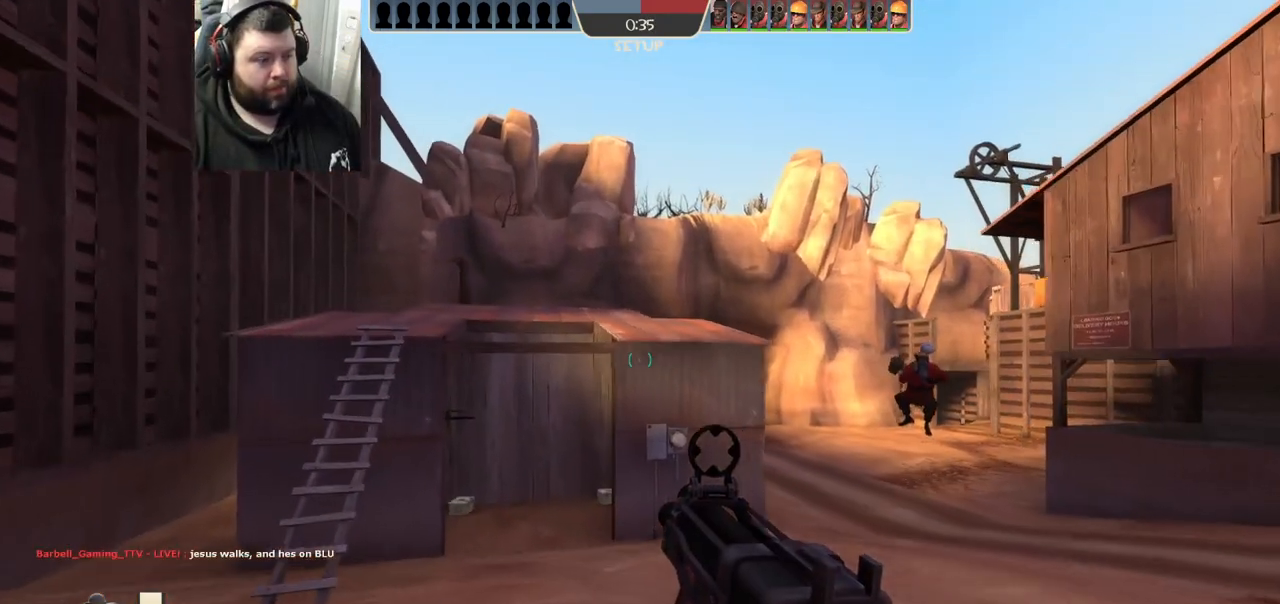
{"buttons": [], "left_stick": "up-left", "right_stick": "center", "events": []}
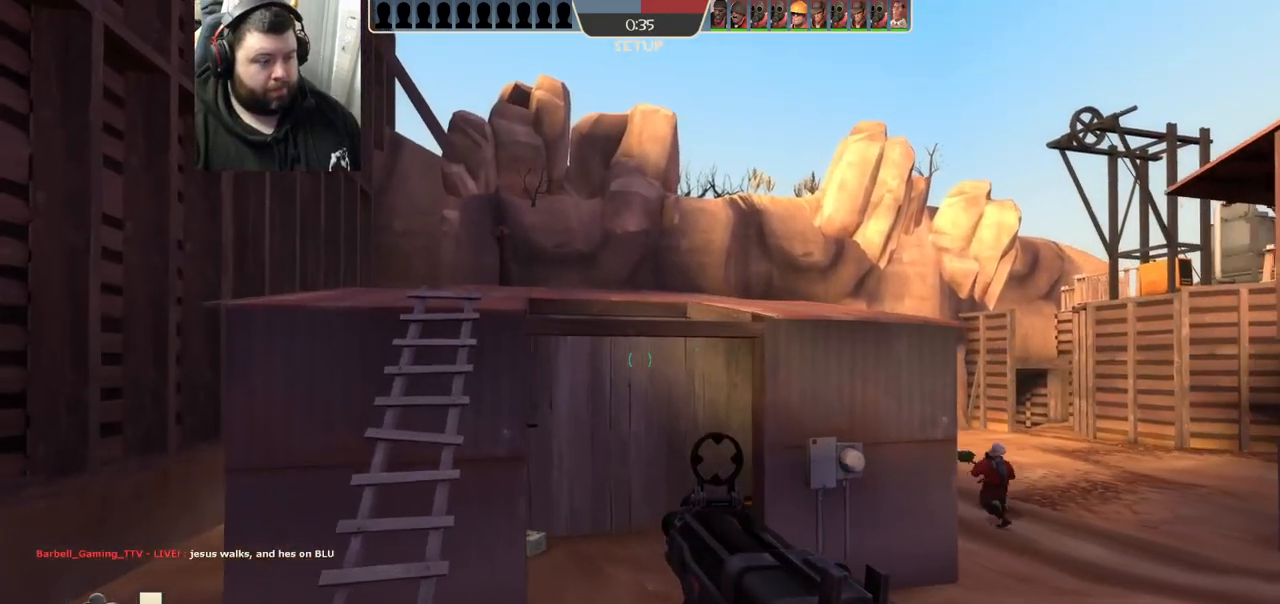
{"buttons": [], "left_stick": "up", "right_stick": "center", "events": [[333, "left_stick", "up"]]}
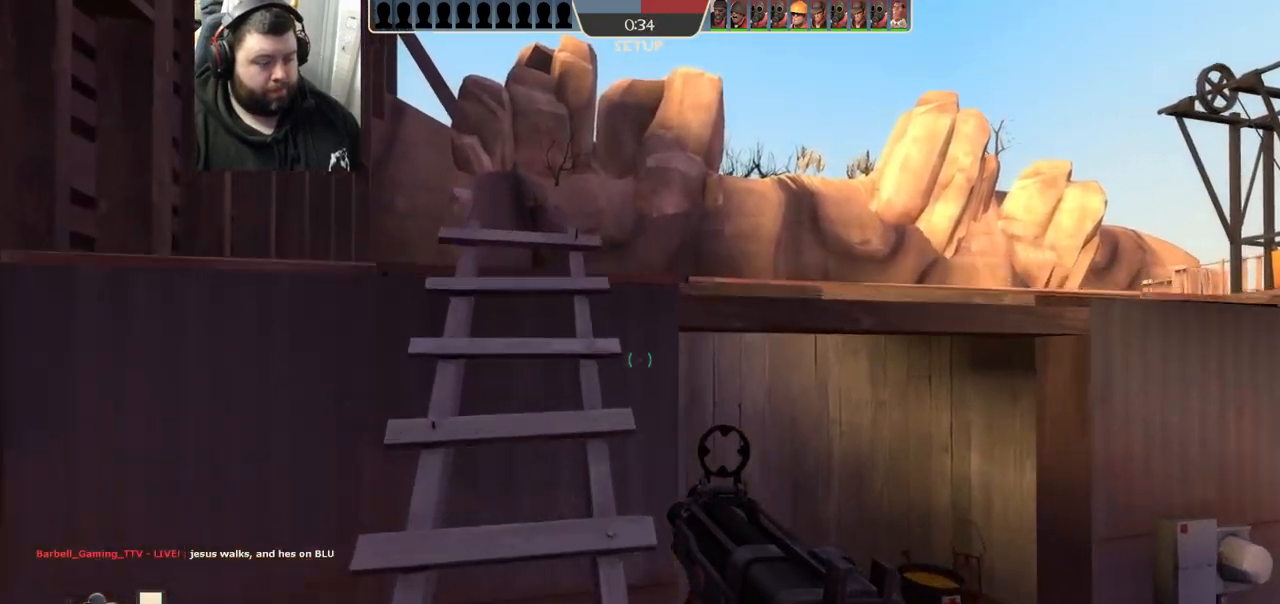
{"buttons": [], "left_stick": "up-left", "right_stick": "center", "events": [[250, "right_stick", "right"], [300, "left_stick", "up-left"], [333, "right_stick", "center"]]}
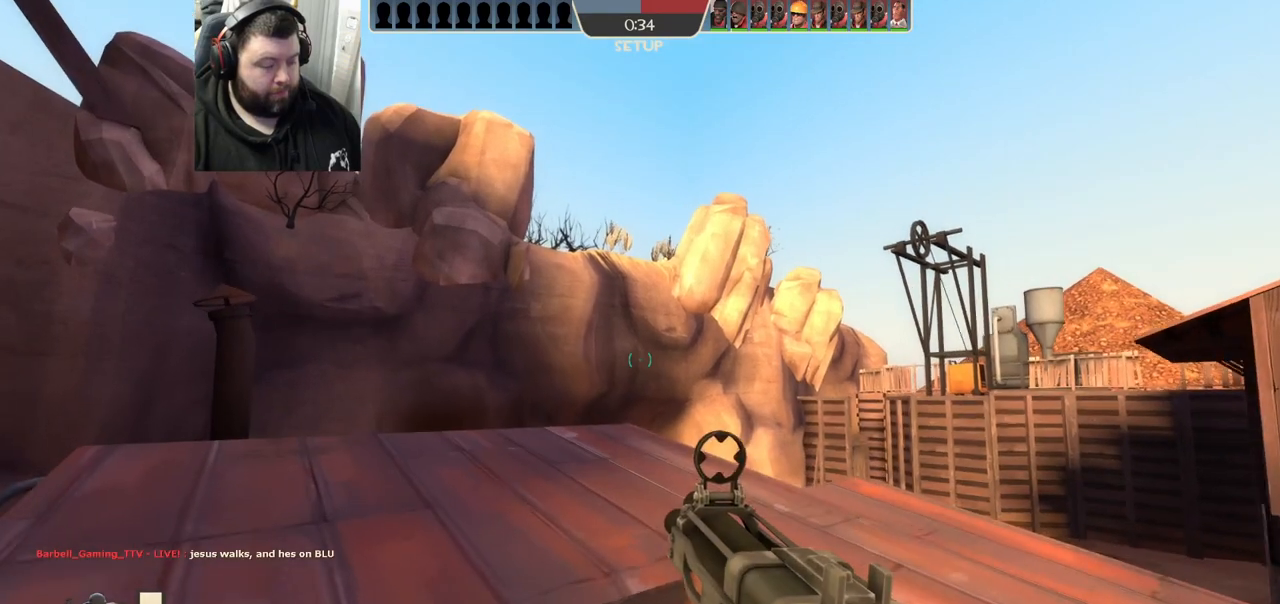
{"buttons": [], "left_stick": "up-left", "right_stick": "center", "events": []}
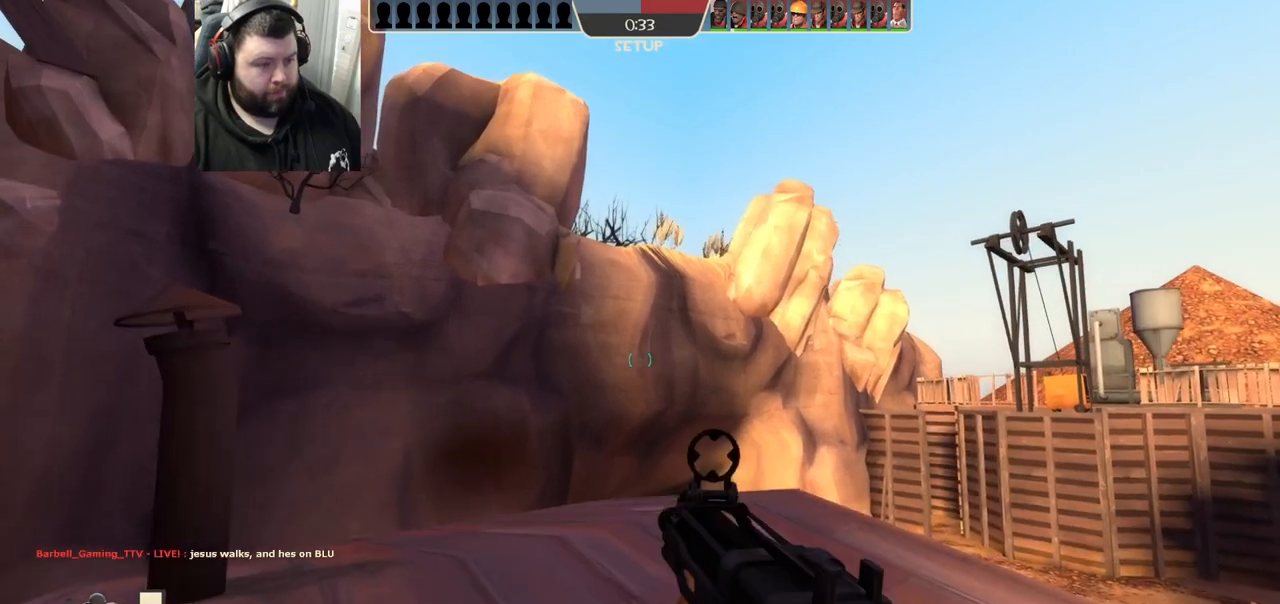
{"buttons": [], "left_stick": "up", "right_stick": "up", "events": [[150, "left_stick", "up"], [417, "right_stick", "up"]]}
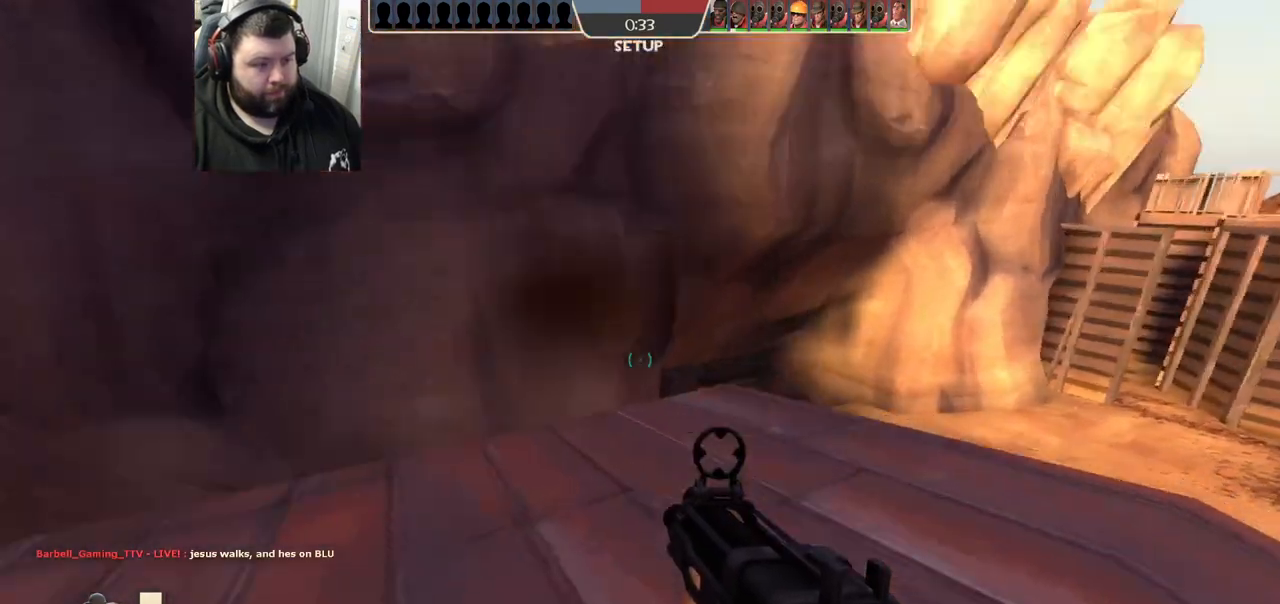
{"buttons": ["CIRCLE"], "left_stick": "up-right", "right_stick": "center", "events": [[17, "right_stick", "center"], [250, "left_stick", "up-right"], [500, "CIRCLE", "down"]]}
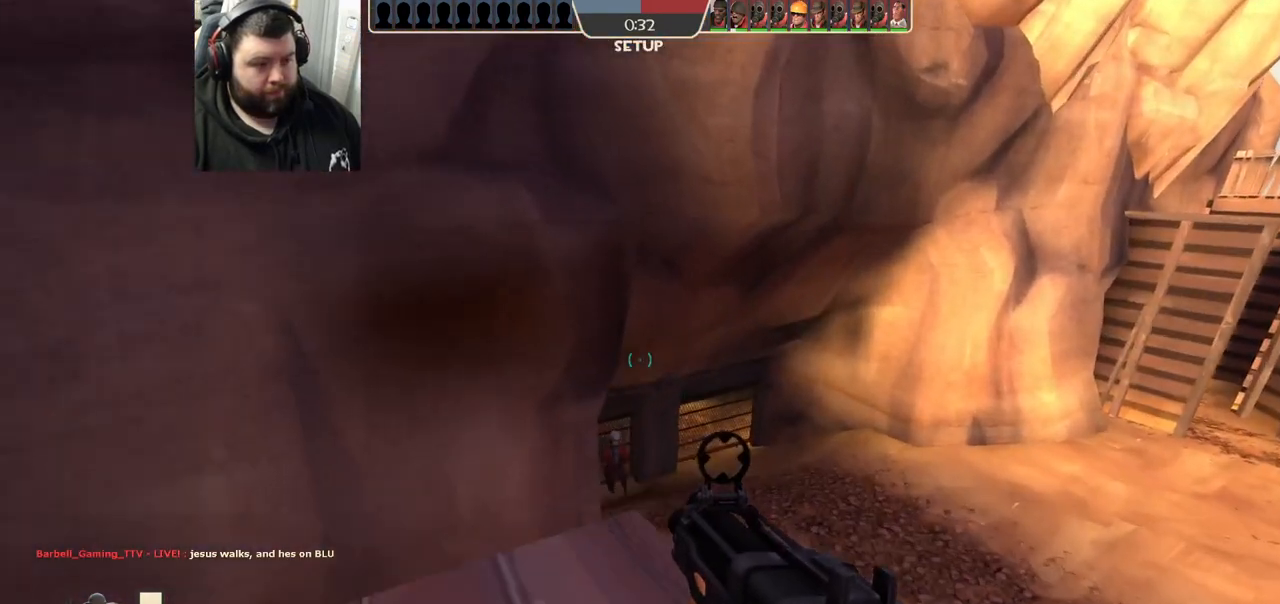
{"buttons": ["CIRCLE"], "left_stick": "center", "right_stick": "center", "events": [[33, "left_stick", "center"]]}
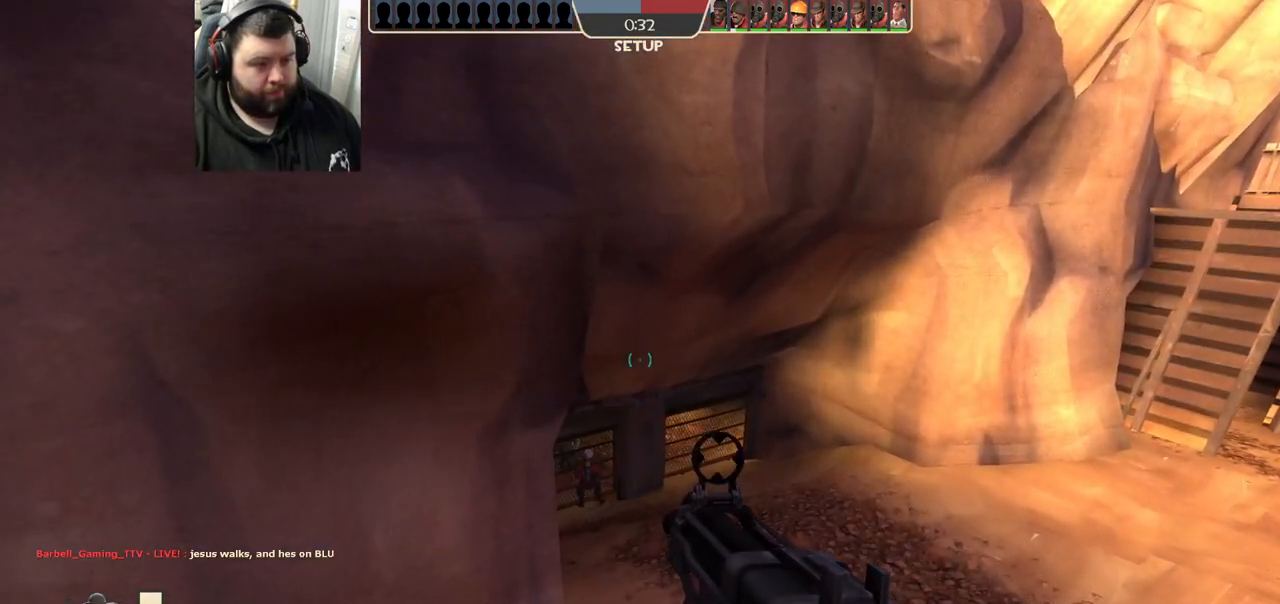
{"buttons": [], "left_stick": "center", "right_stick": "center", "events": [[117, "CIRCLE", "up"], [233, "L1", "down"], [317, "L1", "up"]]}
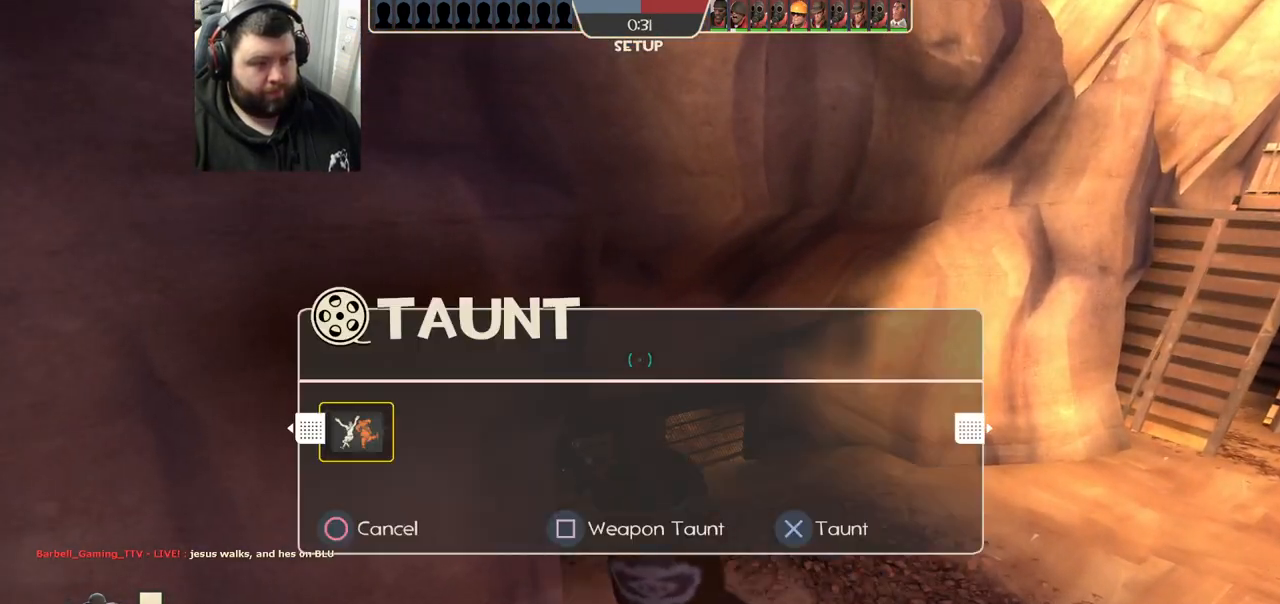
{"buttons": [], "left_stick": "center", "right_stick": "center", "events": [[267, "L1", "down"], [350, "L1", "up"]]}
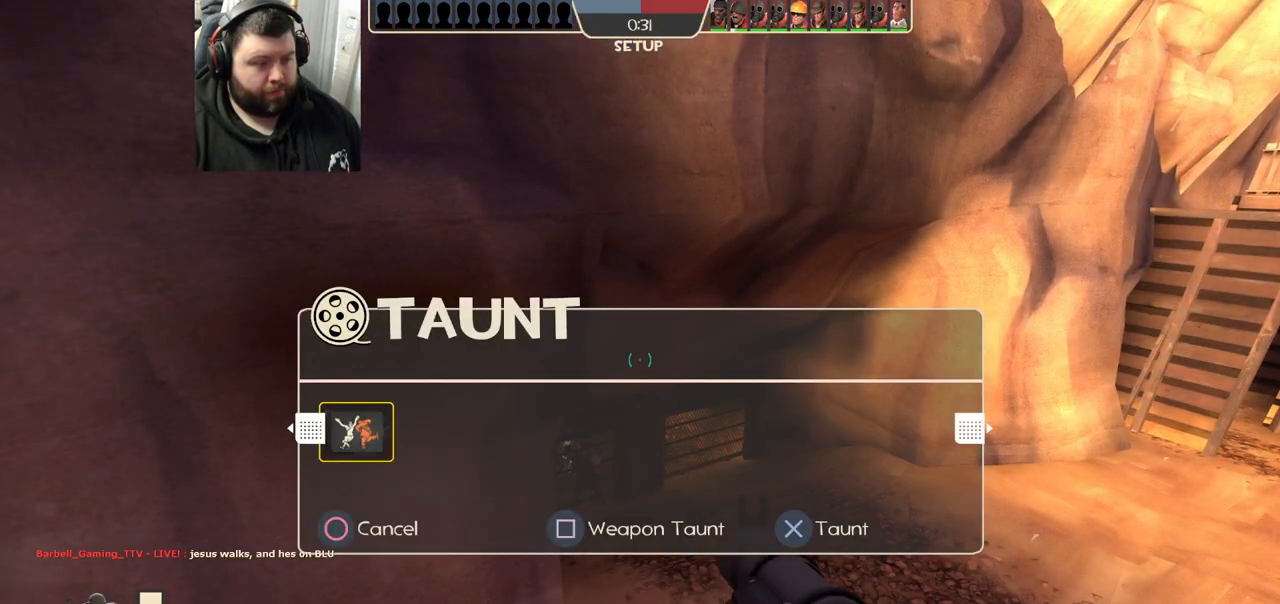
{"buttons": ["R2"], "left_stick": "center", "right_stick": "center", "events": [[483, "R2", "down"]]}
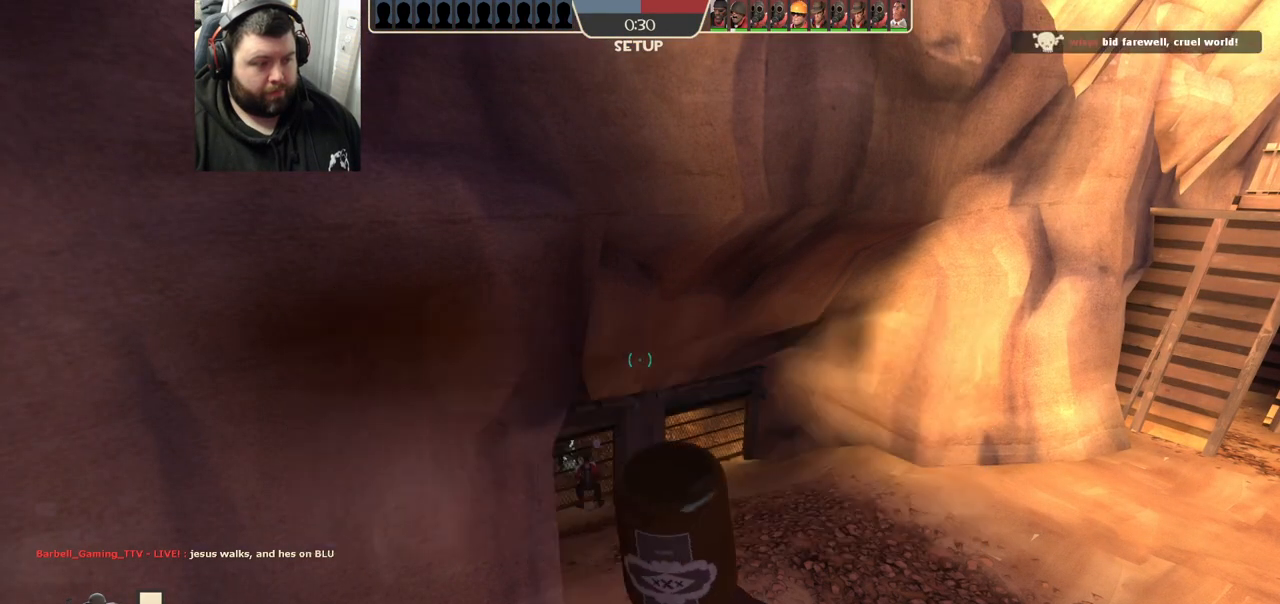
{"buttons": [], "left_stick": "center", "right_stick": "center", "events": [[83, "R2", "up"]]}